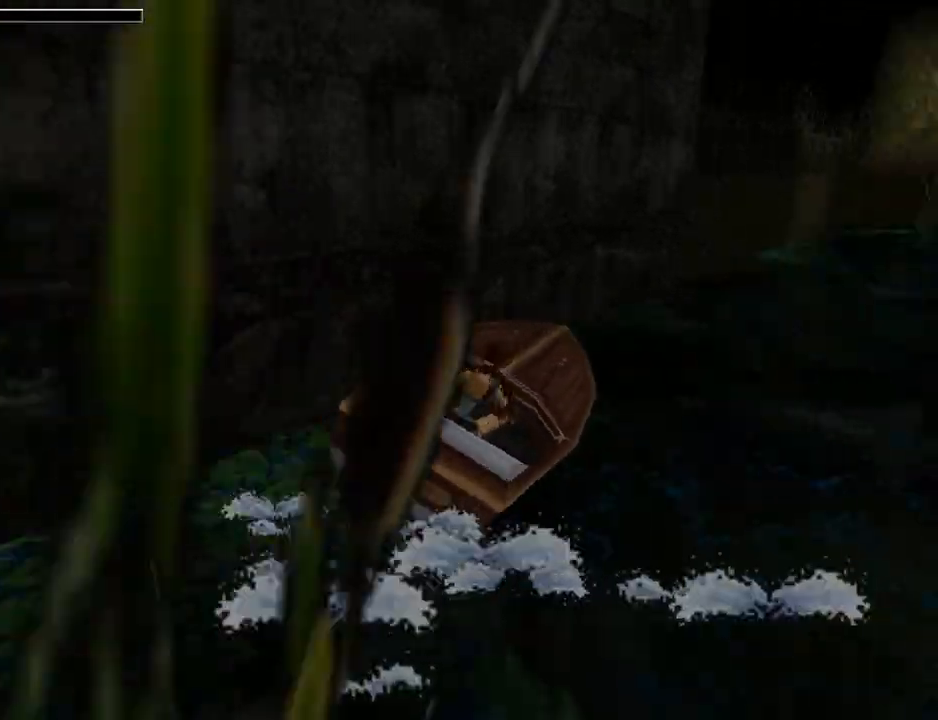
Gameplay with a controller (PlayStation layout); each line is a JSON object with the inputs held at the frame after it. "events" lists button and stick changes between this image and that frame as [ms after this image, input, new state], when the widget could be followed in between. Not read: L2 R2 right_stick.
{"buttons": ["DPAD_UP", "DPAD_LEFT"], "left_stick": "center", "events": [[200, "DPAD_UP", "down"], [300, "DPAD_RIGHT", "up"], [500, "DPAD_LEFT", "down"]]}
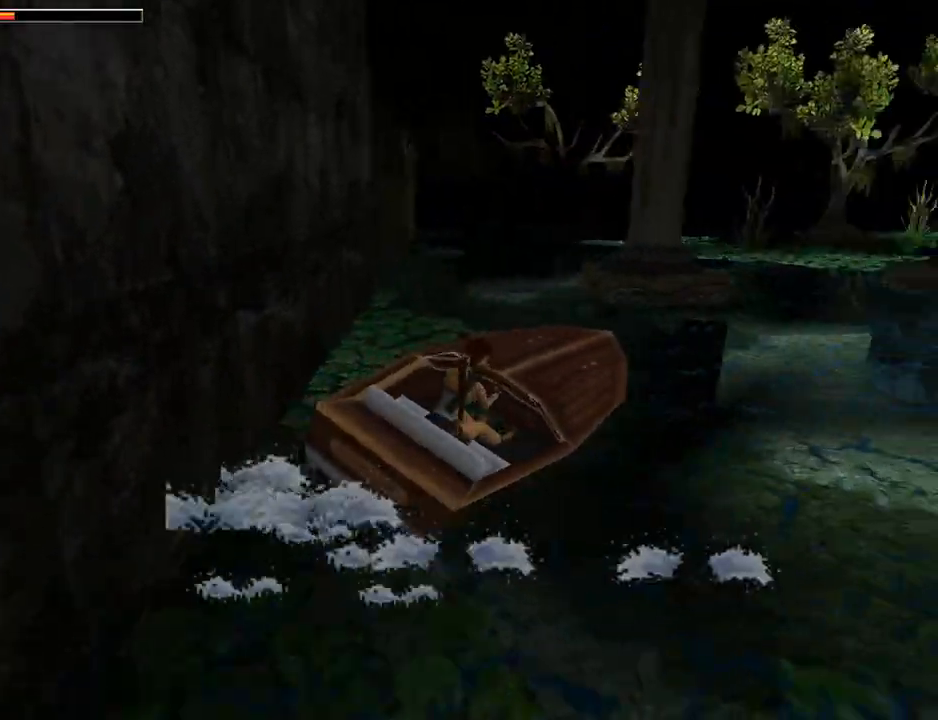
{"buttons": ["DPAD_UP", "DPAD_RIGHT"], "left_stick": "center", "events": [[433, "DPAD_LEFT", "up"], [500, "DPAD_RIGHT", "down"]]}
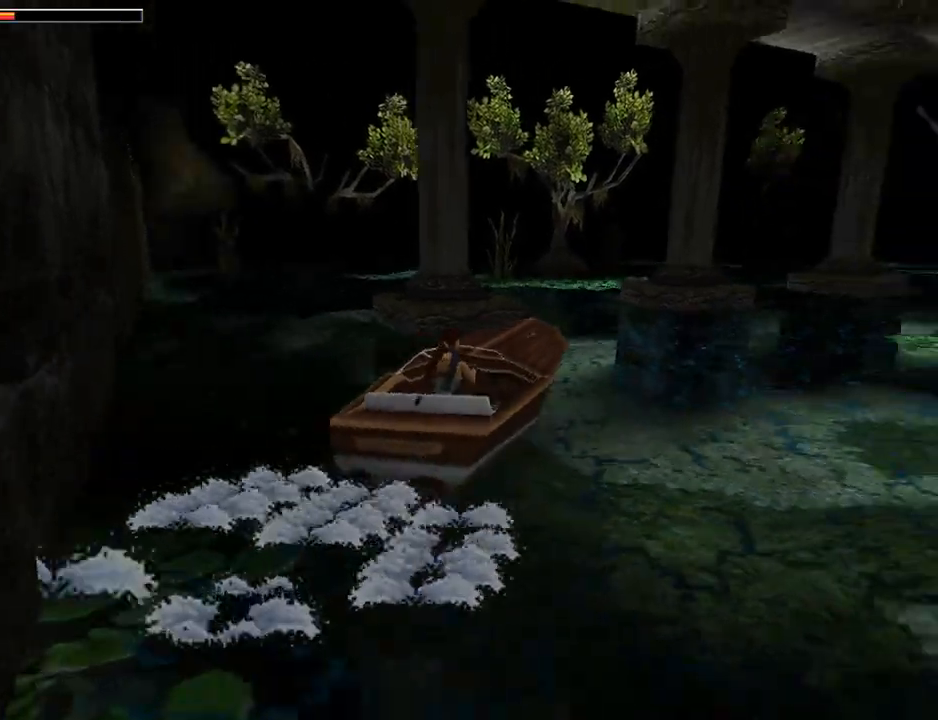
{"buttons": ["DPAD_UP", "DPAD_LEFT"], "left_stick": "center", "events": [[33, "DPAD_RIGHT", "up"], [333, "DPAD_LEFT", "down"]]}
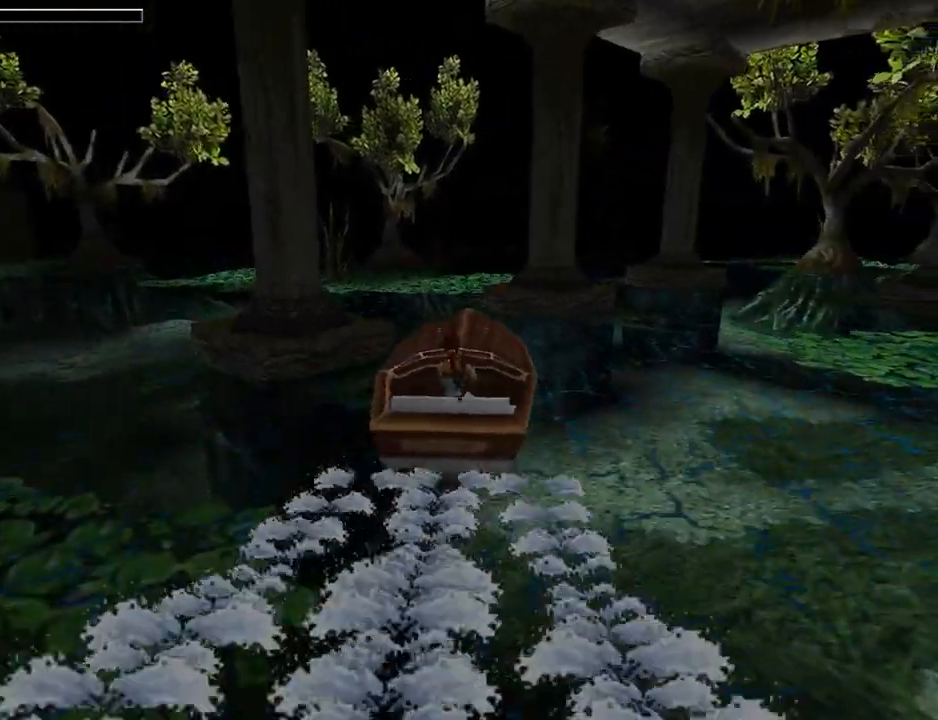
{"buttons": ["DPAD_UP", "DPAD_LEFT"], "left_stick": "center", "events": [[67, "DPAD_LEFT", "up"], [133, "DPAD_RIGHT", "down"], [267, "DPAD_RIGHT", "up"], [367, "DPAD_LEFT", "down"]]}
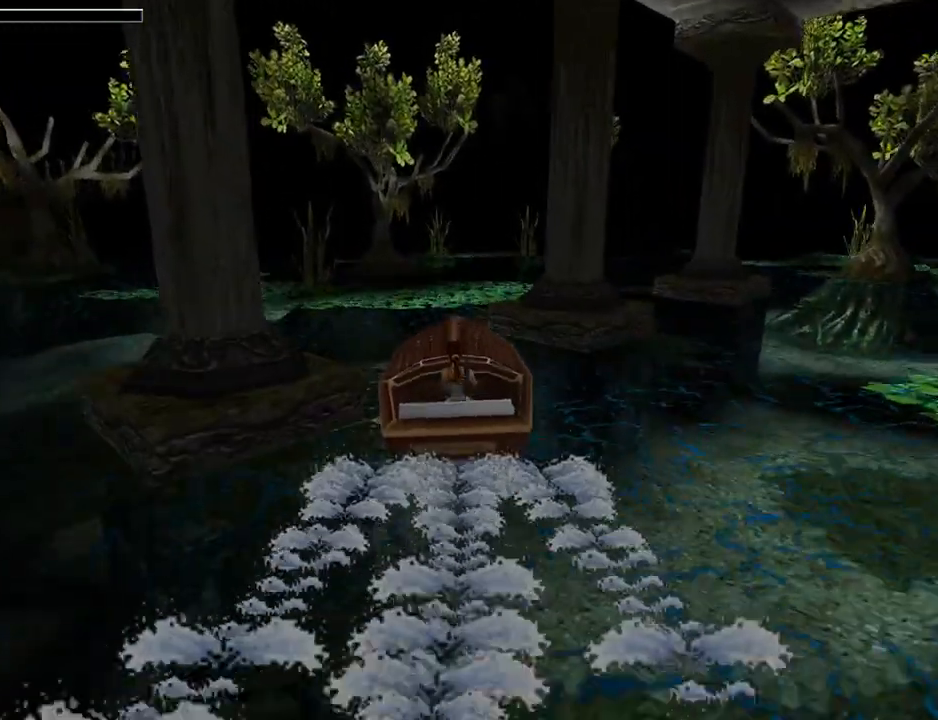
{"buttons": ["CROSS", "DPAD_UP", "DPAD_LEFT"], "left_stick": "center", "events": [[367, "CROSS", "down"]]}
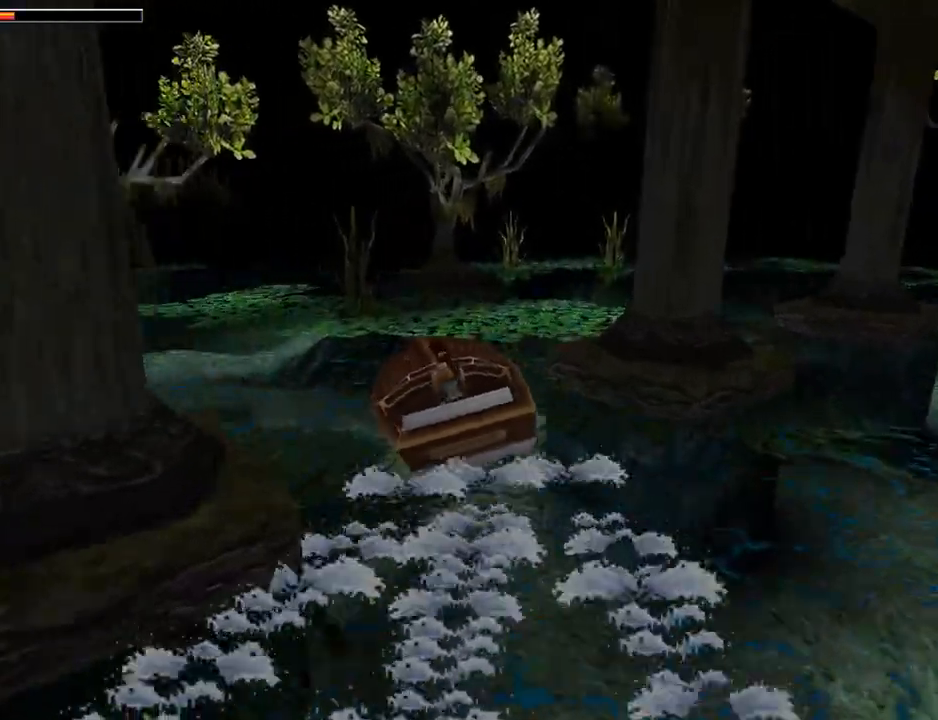
{"buttons": ["CROSS", "DPAD_UP", "DPAD_RIGHT"], "left_stick": "center", "events": [[233, "DPAD_LEFT", "up"], [500, "DPAD_RIGHT", "down"]]}
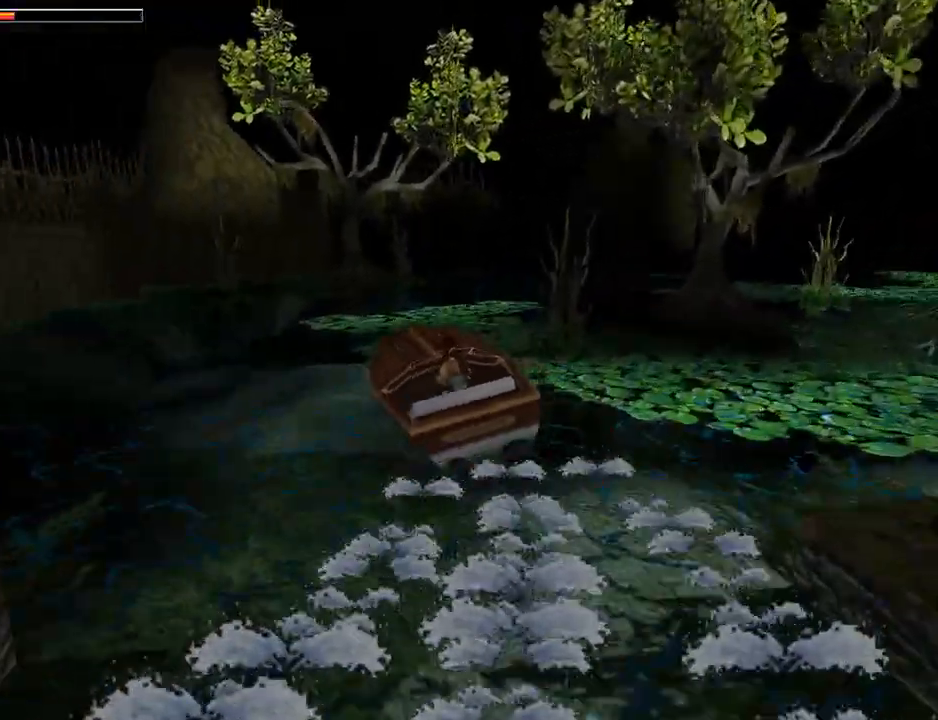
{"buttons": ["DPAD_UP", "DPAD_RIGHT"], "left_stick": "center", "events": [[133, "CROSS", "up"]]}
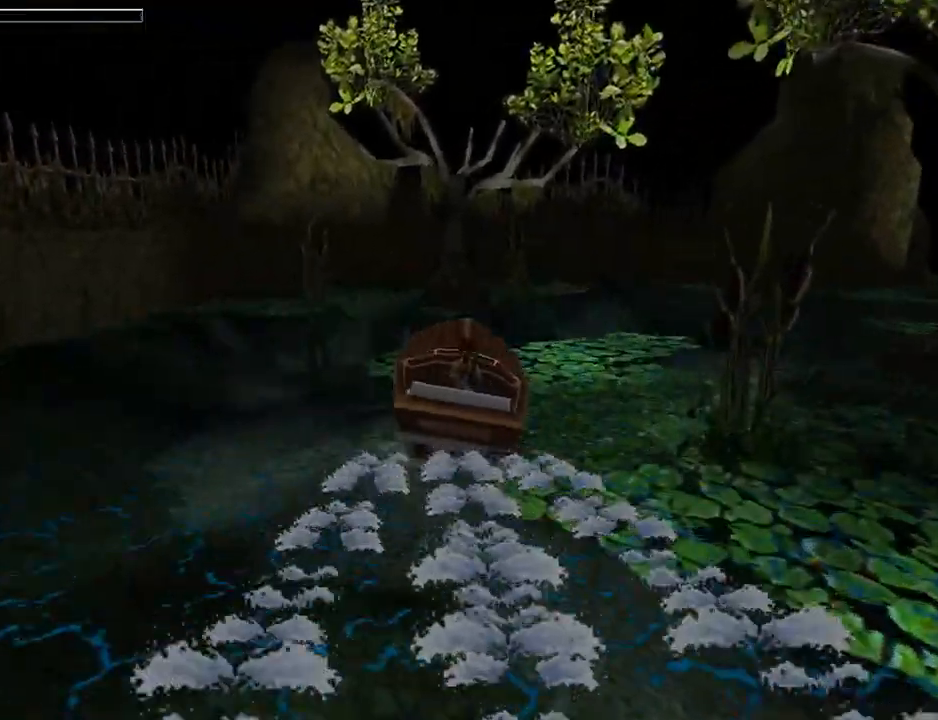
{"buttons": ["DPAD_RIGHT"], "left_stick": "center", "events": [[233, "DPAD_RIGHT", "up"], [267, "DPAD_UP", "up"], [400, "DPAD_RIGHT", "down"]]}
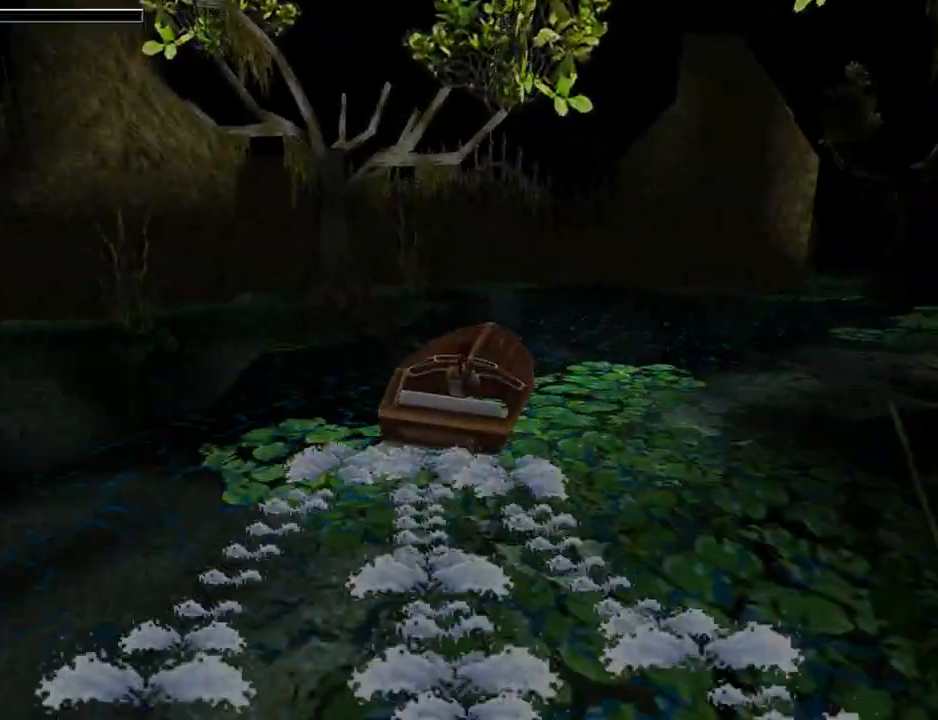
{"buttons": ["DPAD_RIGHT"], "left_stick": "center", "events": []}
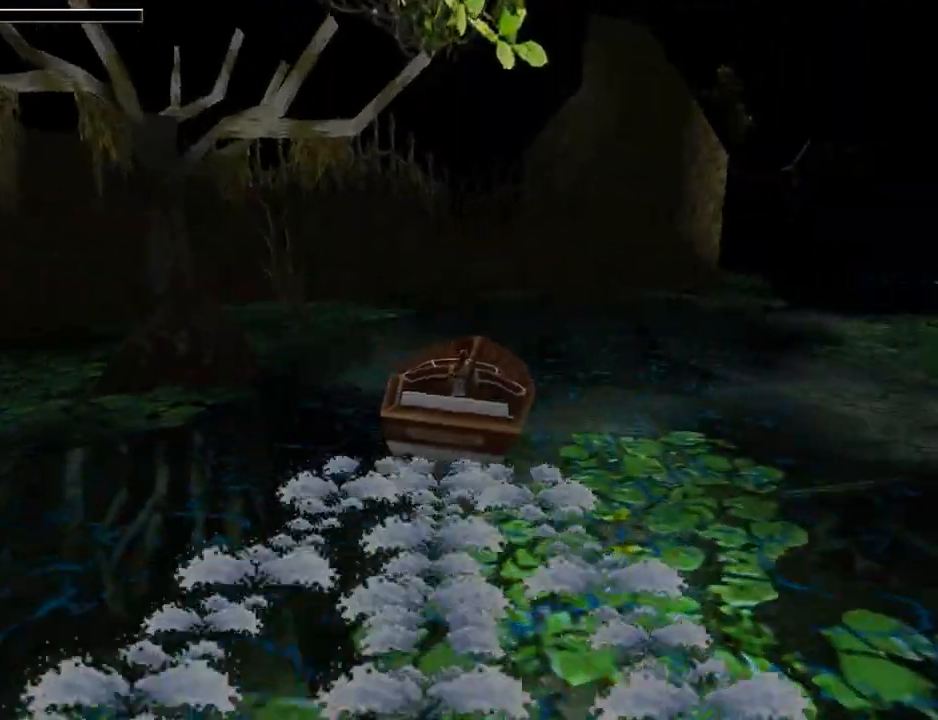
{"buttons": ["DPAD_RIGHT"], "left_stick": "center", "events": []}
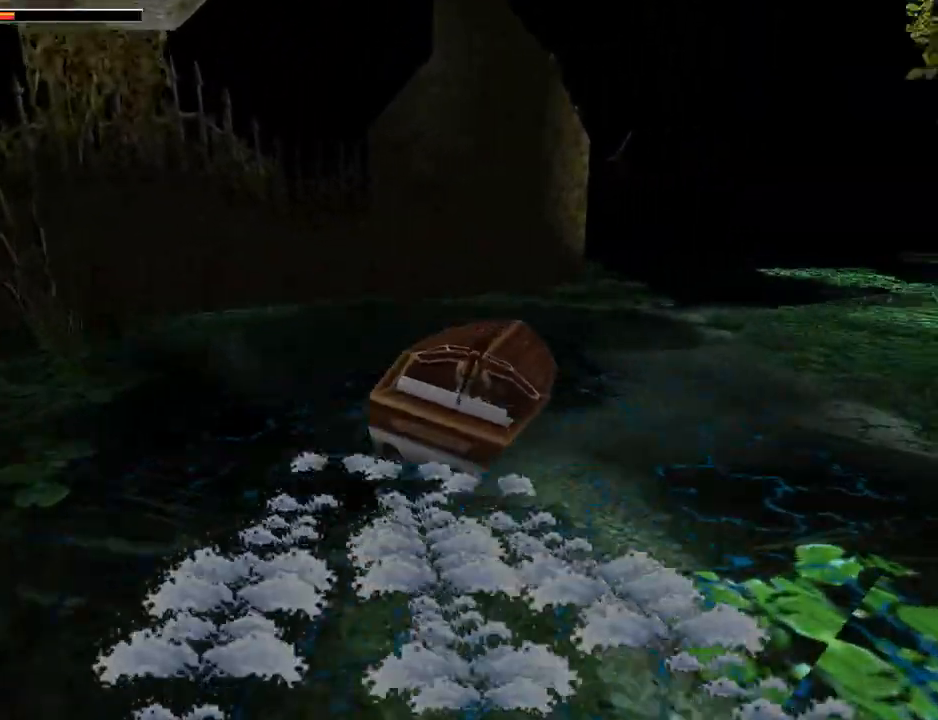
{"buttons": ["CROSS", "DPAD_UP", "DPAD_RIGHT"], "left_stick": "center", "events": [[33, "DPAD_RIGHT", "up"], [167, "DPAD_UP", "down"], [400, "DPAD_RIGHT", "down"], [433, "CROSS", "down"]]}
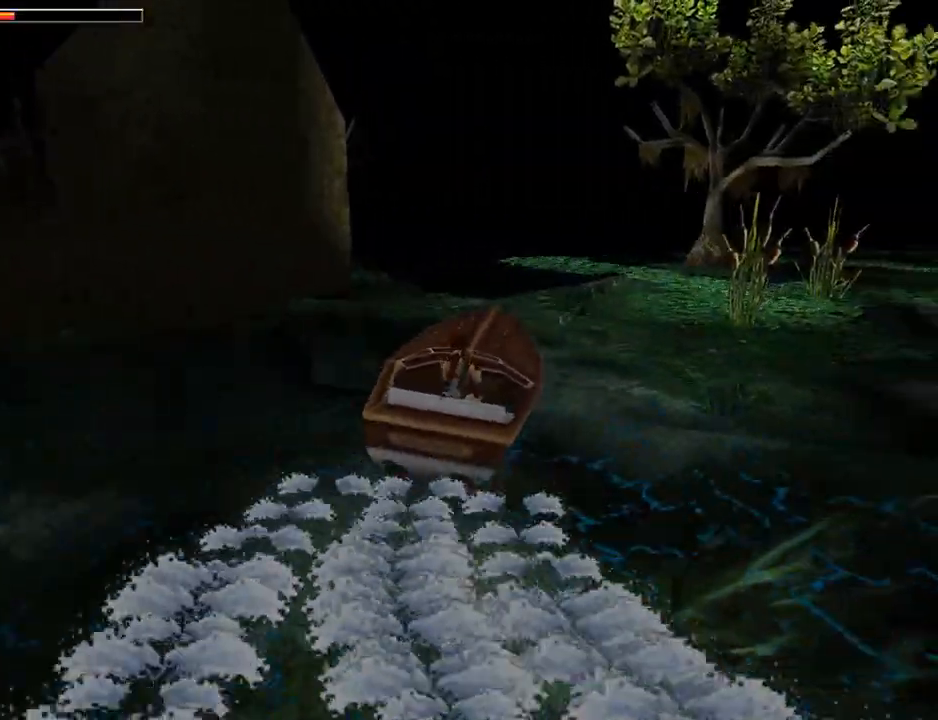
{"buttons": ["CROSS", "DPAD_UP", "DPAD_LEFT"], "left_stick": "center", "events": [[33, "DPAD_RIGHT", "up"], [433, "DPAD_LEFT", "down"]]}
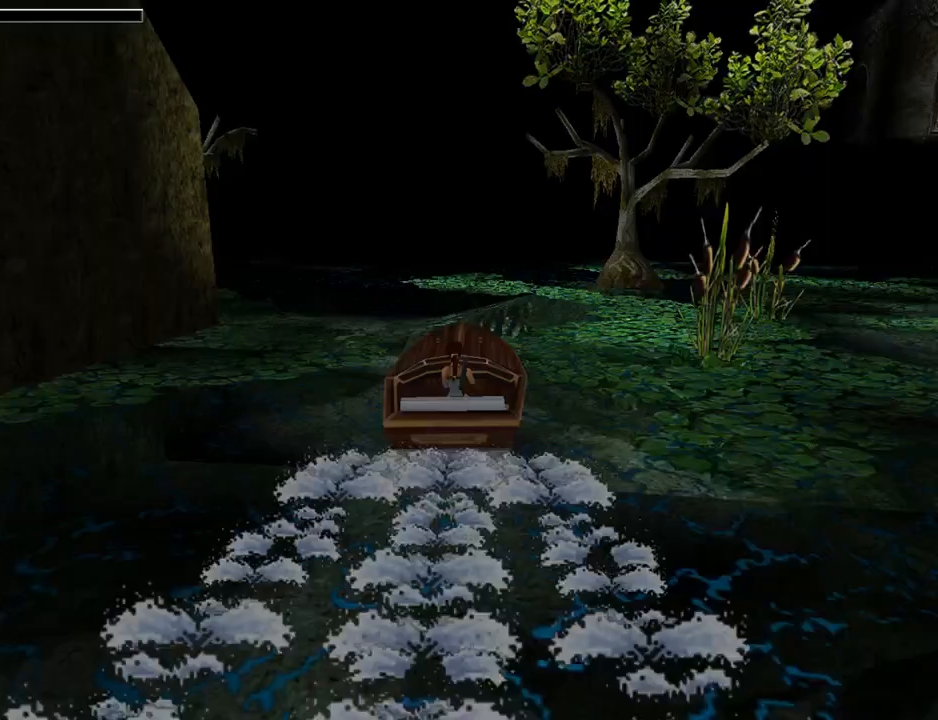
{"buttons": ["DPAD_UP", "DPAD_LEFT"], "left_stick": "center", "events": [[100, "CROSS", "up"], [233, "DPAD_LEFT", "up"], [300, "CROSS", "down"], [467, "DPAD_LEFT", "down"], [500, "CROSS", "up"]]}
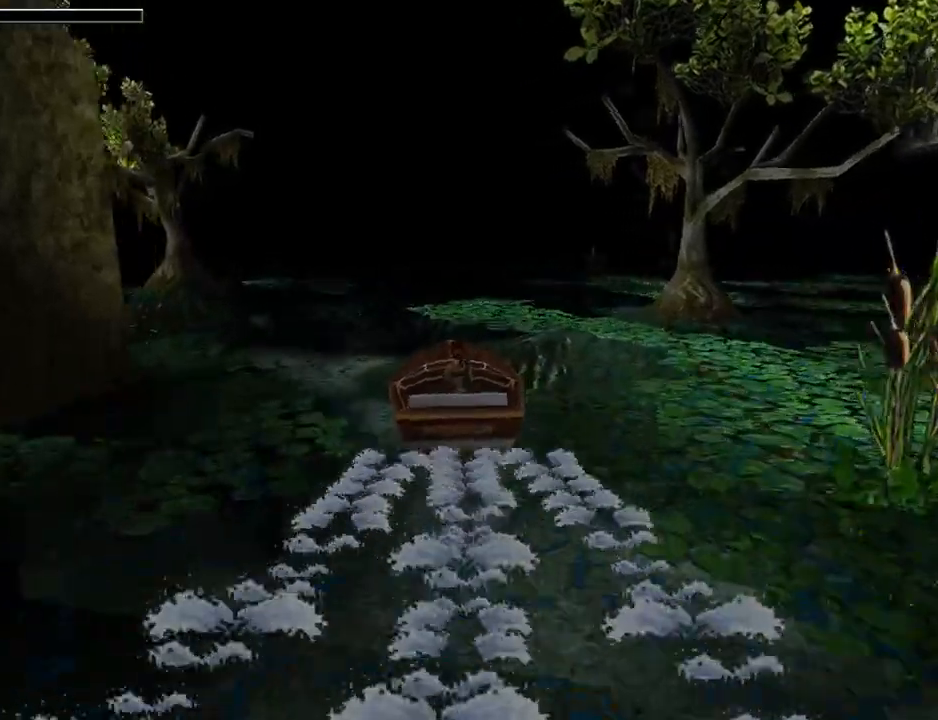
{"buttons": ["DPAD_LEFT"], "left_stick": "center", "events": [[233, "DPAD_UP", "up"]]}
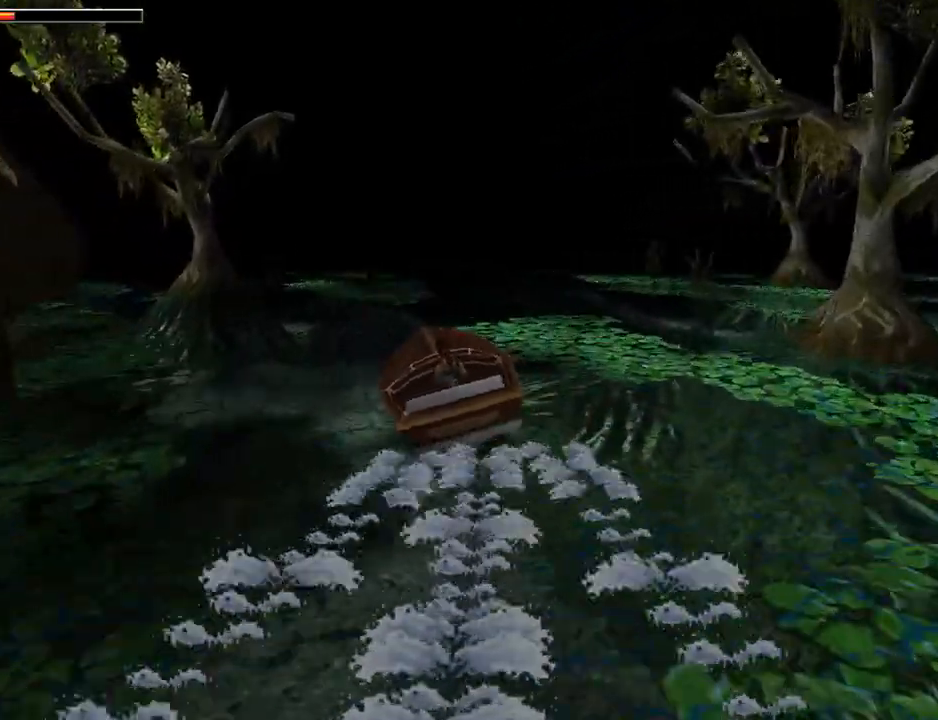
{"buttons": [], "left_stick": "center", "events": [[100, "DPAD_LEFT", "up"], [333, "DPAD_LEFT", "down"], [433, "DPAD_LEFT", "up"]]}
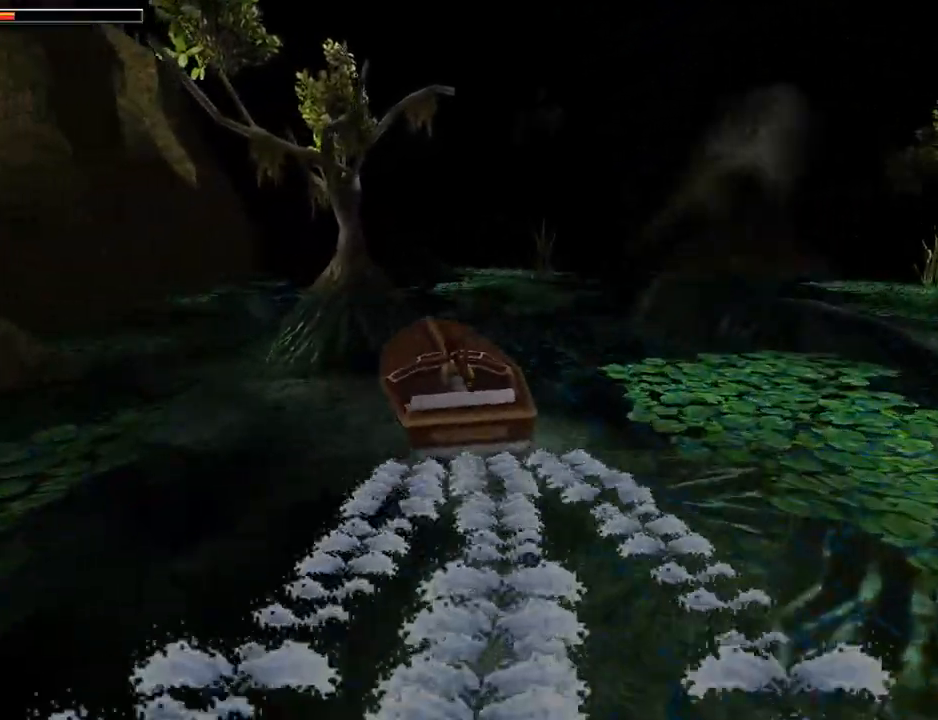
{"buttons": ["DPAD_RIGHT"], "left_stick": "center", "events": [[33, "DPAD_RIGHT", "down"]]}
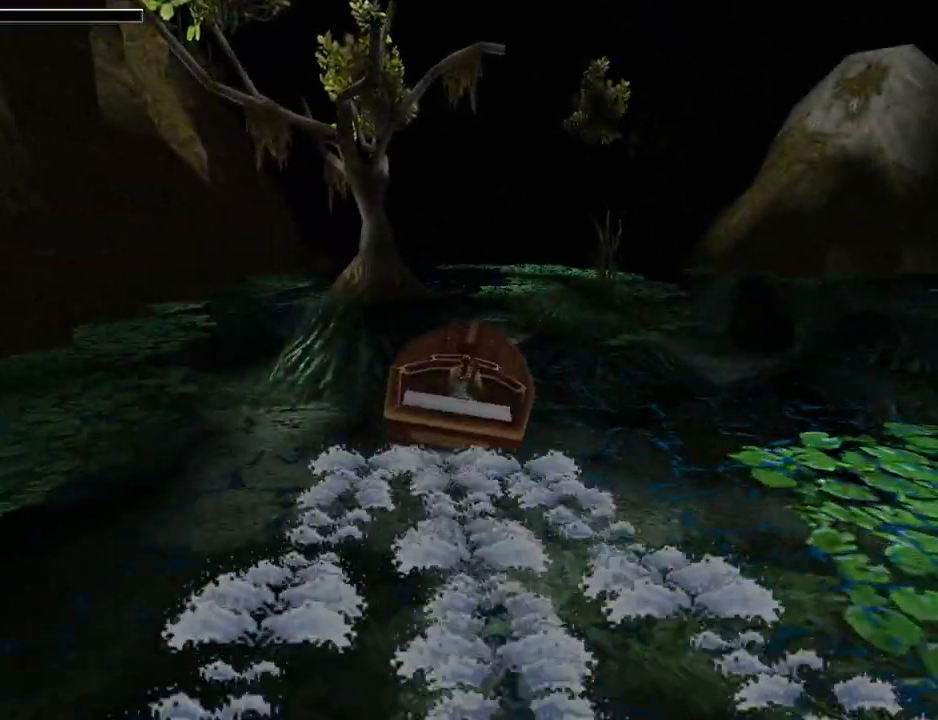
{"buttons": ["L1", "DPAD_RIGHT"], "left_stick": "center", "events": [[67, "CROSS", "down"], [300, "CROSS", "up"], [400, "DPAD_RIGHT", "up"], [400, "L1", "down"], [467, "DPAD_RIGHT", "down"]]}
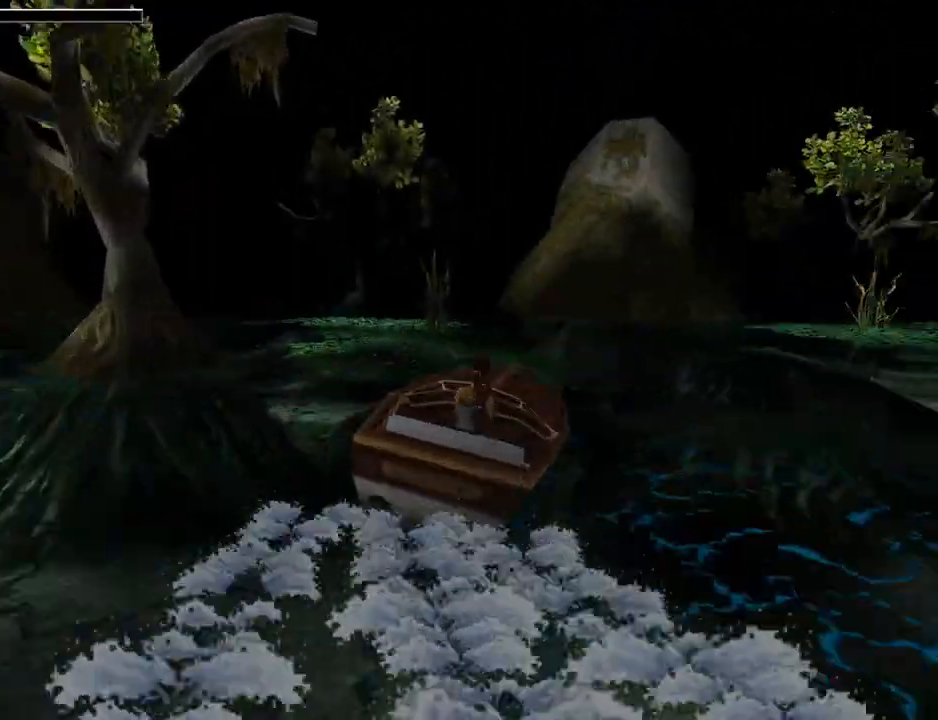
{"buttons": ["L1", "DPAD_RIGHT"], "left_stick": "center", "events": []}
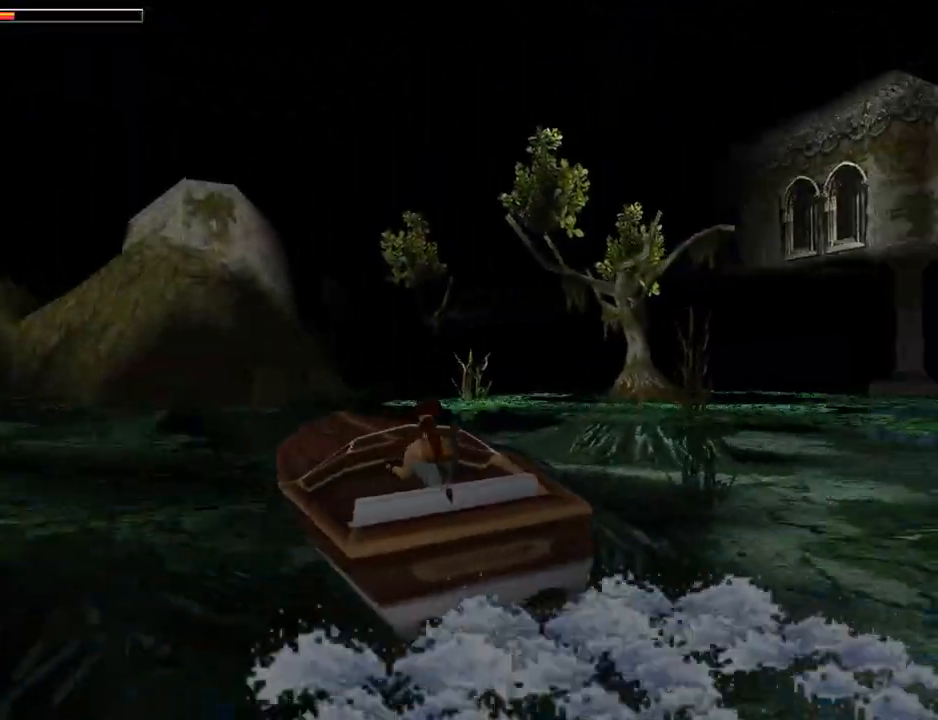
{"buttons": ["DPAD_LEFT"], "left_stick": "center", "events": [[100, "DPAD_RIGHT", "up"], [300, "L1", "up"], [367, "DPAD_LEFT", "down"]]}
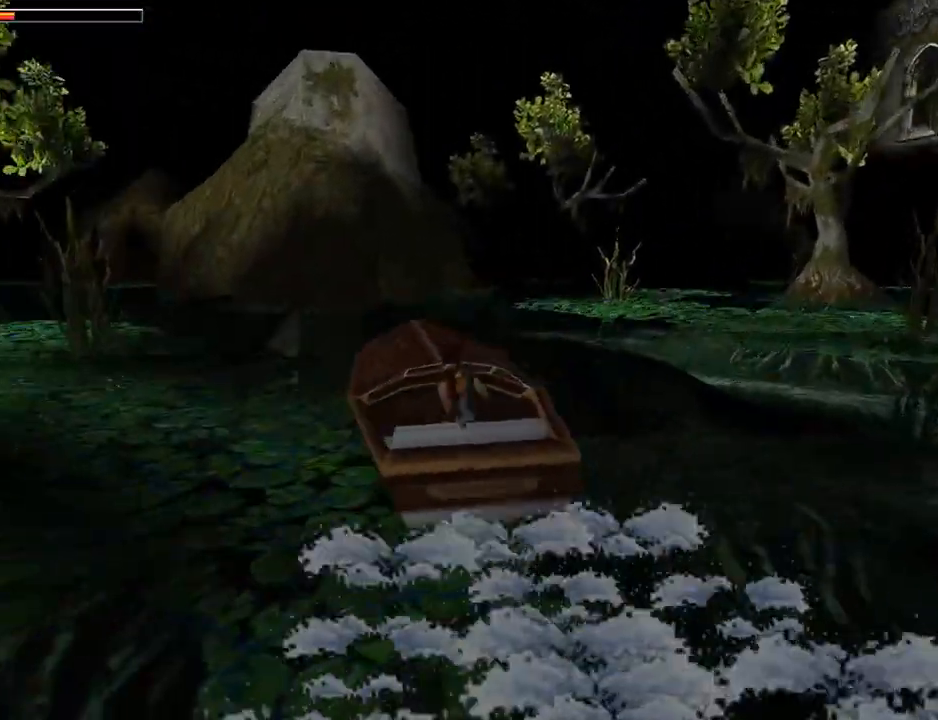
{"buttons": ["DPAD_UP", "DPAD_LEFT"], "left_stick": "center", "events": [[300, "DPAD_UP", "down"]]}
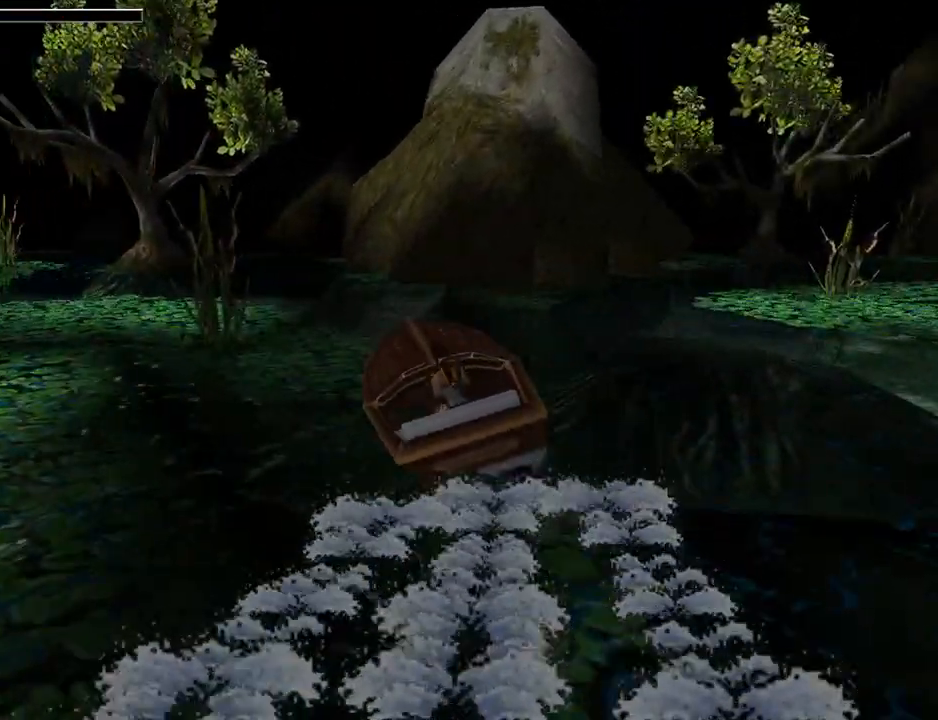
{"buttons": ["CROSS", "DPAD_UP"], "left_stick": "center", "events": [[133, "CROSS", "down"], [300, "DPAD_LEFT", "up"]]}
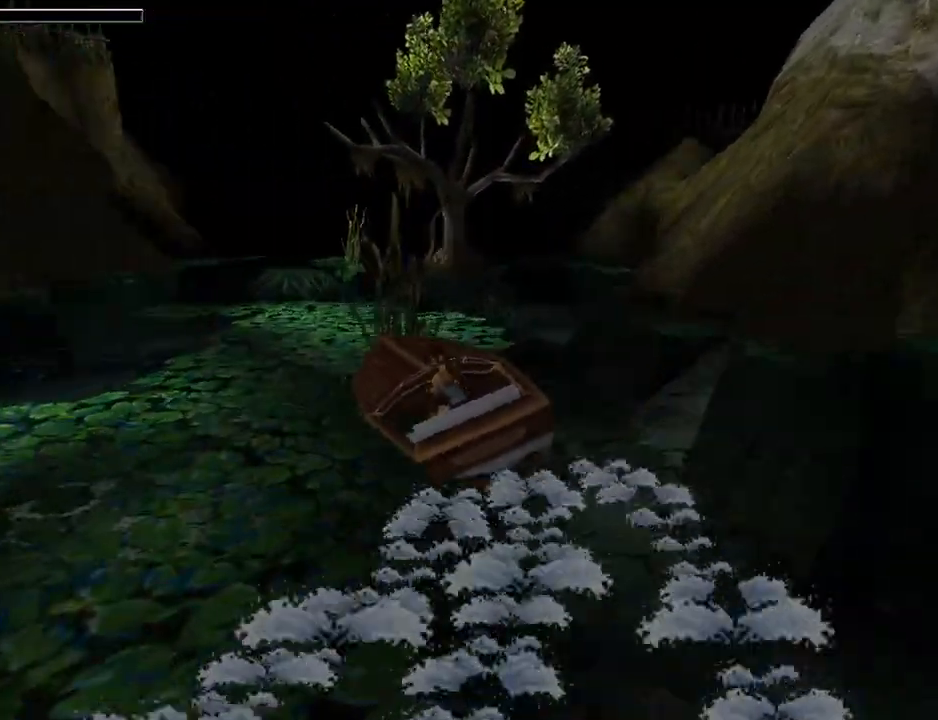
{"buttons": ["CROSS", "DPAD_UP"], "left_stick": "center", "events": [[33, "DPAD_RIGHT", "down"], [200, "CROSS", "up"], [367, "DPAD_RIGHT", "up"], [400, "CROSS", "down"]]}
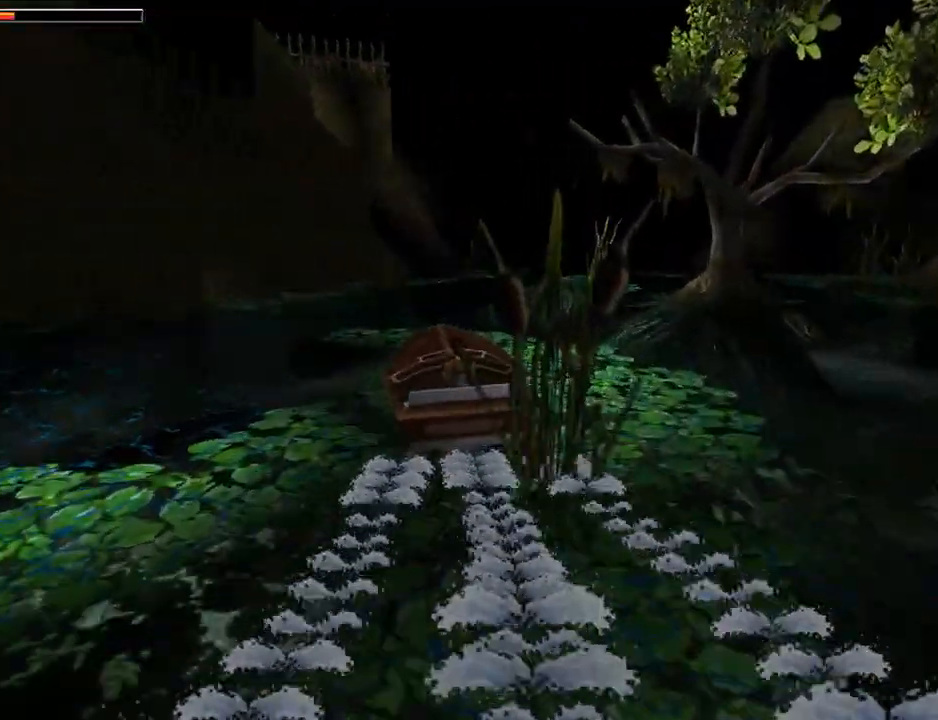
{"buttons": ["DPAD_UP", "DPAD_RIGHT"], "left_stick": "center", "events": [[133, "DPAD_RIGHT", "down"], [267, "CROSS", "up"]]}
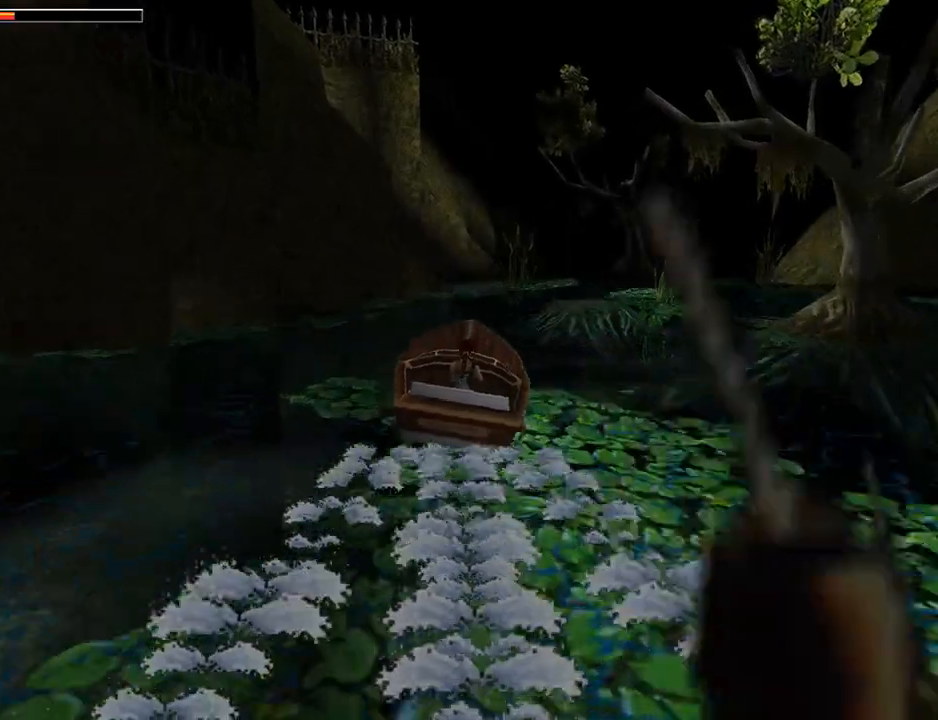
{"buttons": ["CROSS", "DPAD_UP"], "left_stick": "center", "events": [[33, "DPAD_RIGHT", "up"], [400, "CROSS", "down"]]}
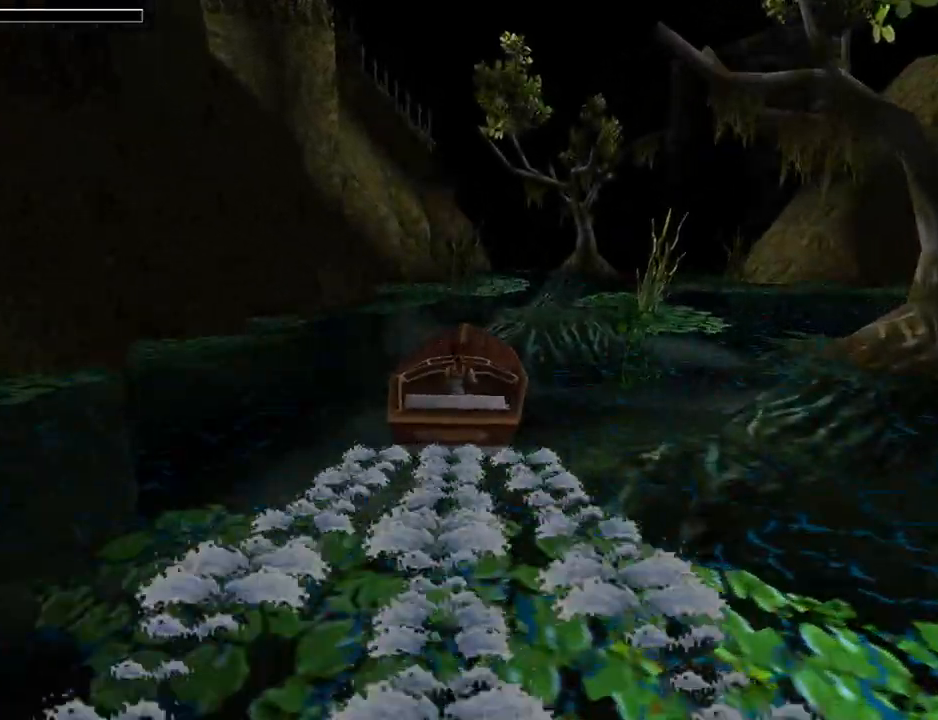
{"buttons": ["DPAD_UP"], "left_stick": "center", "events": [[133, "DPAD_RIGHT", "down"], [200, "CROSS", "up"], [233, "DPAD_RIGHT", "up"]]}
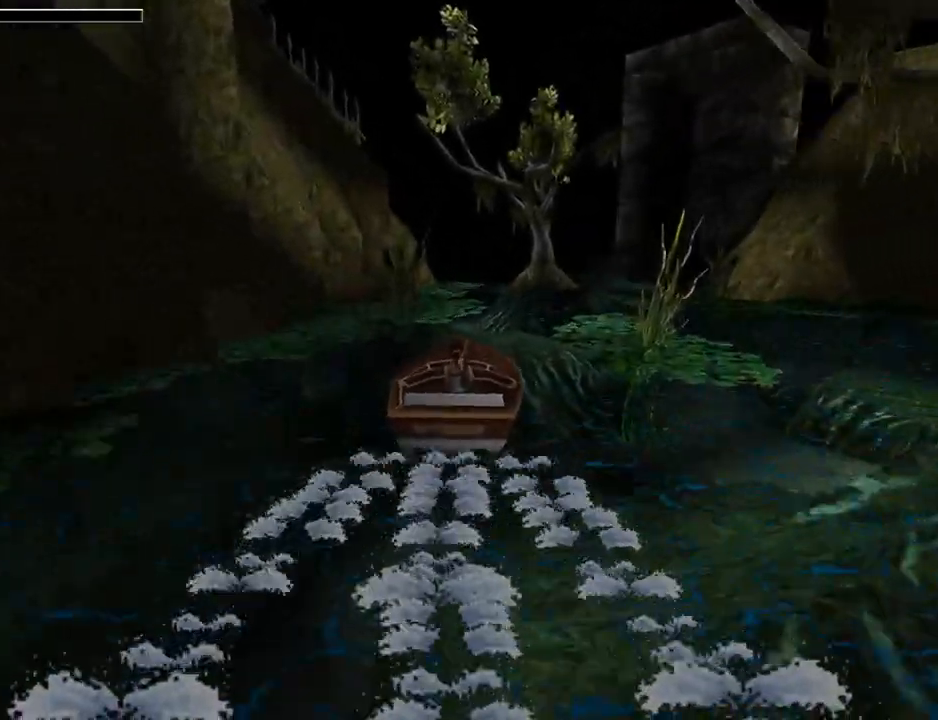
{"buttons": ["DPAD_RIGHT"], "left_stick": "center", "events": [[33, "DPAD_RIGHT", "down"], [200, "DPAD_RIGHT", "up"], [433, "DPAD_RIGHT", "down"], [500, "DPAD_UP", "up"]]}
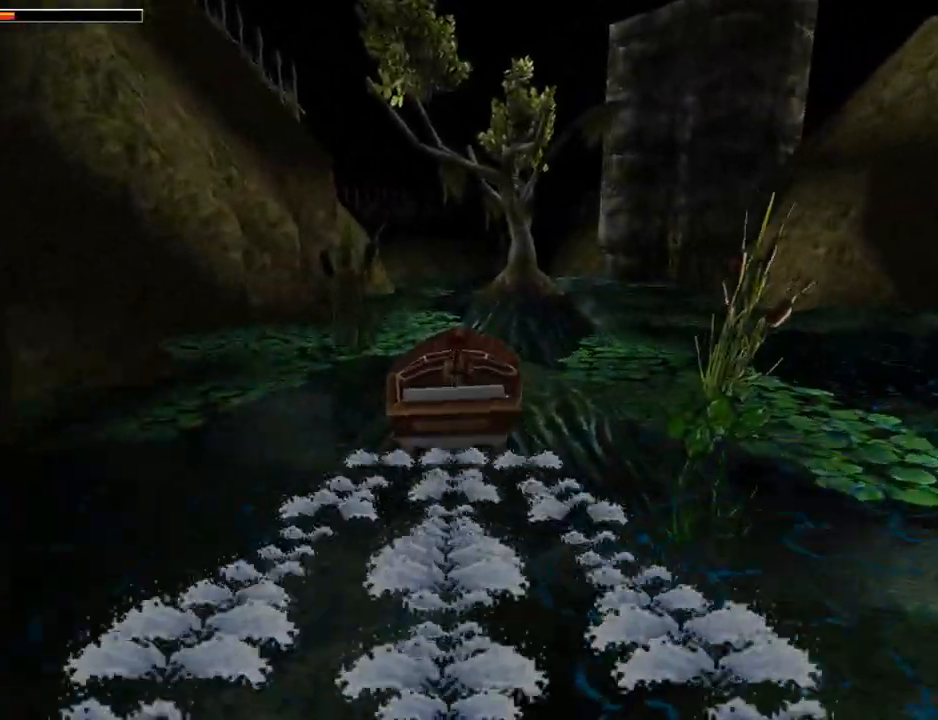
{"buttons": [], "left_stick": "center", "events": [[367, "DPAD_RIGHT", "up"]]}
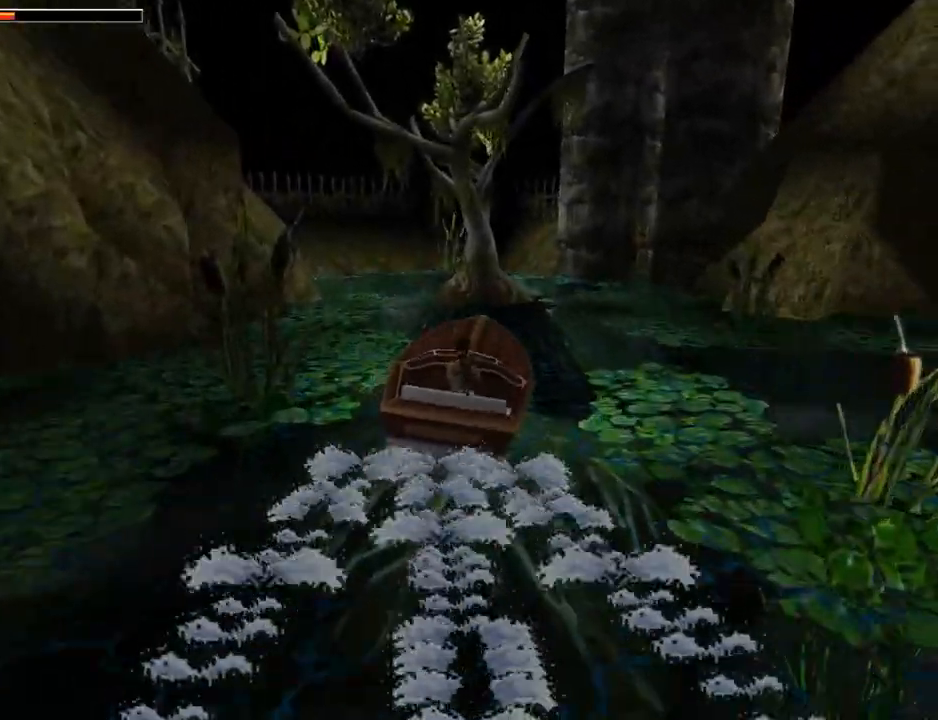
{"buttons": [], "left_stick": "center", "events": []}
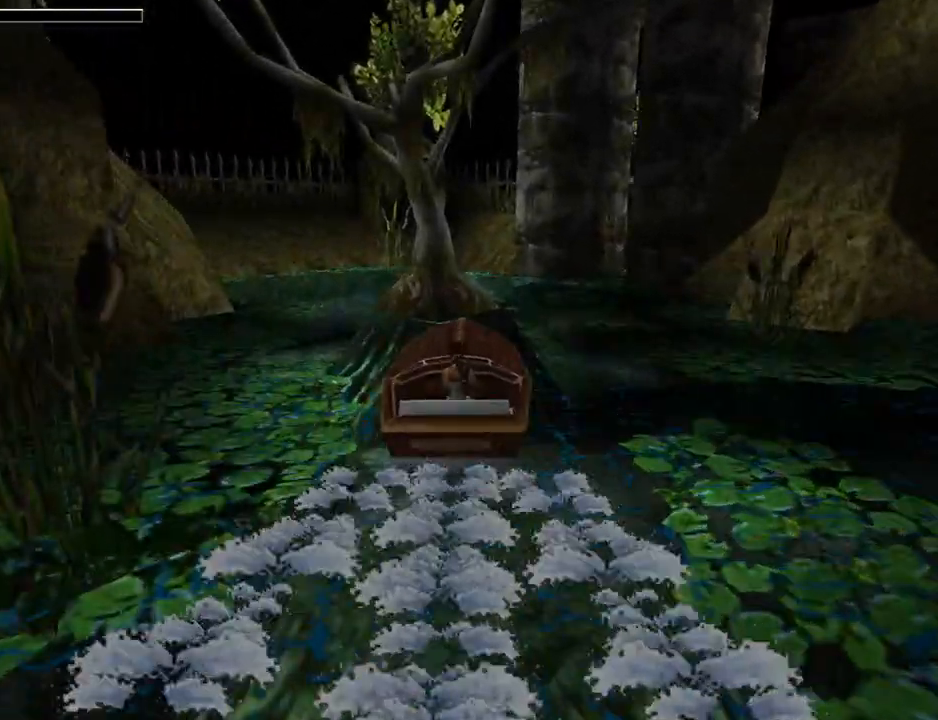
{"buttons": ["DPAD_RIGHT"], "left_stick": "center", "events": [[200, "DPAD_RIGHT", "down"]]}
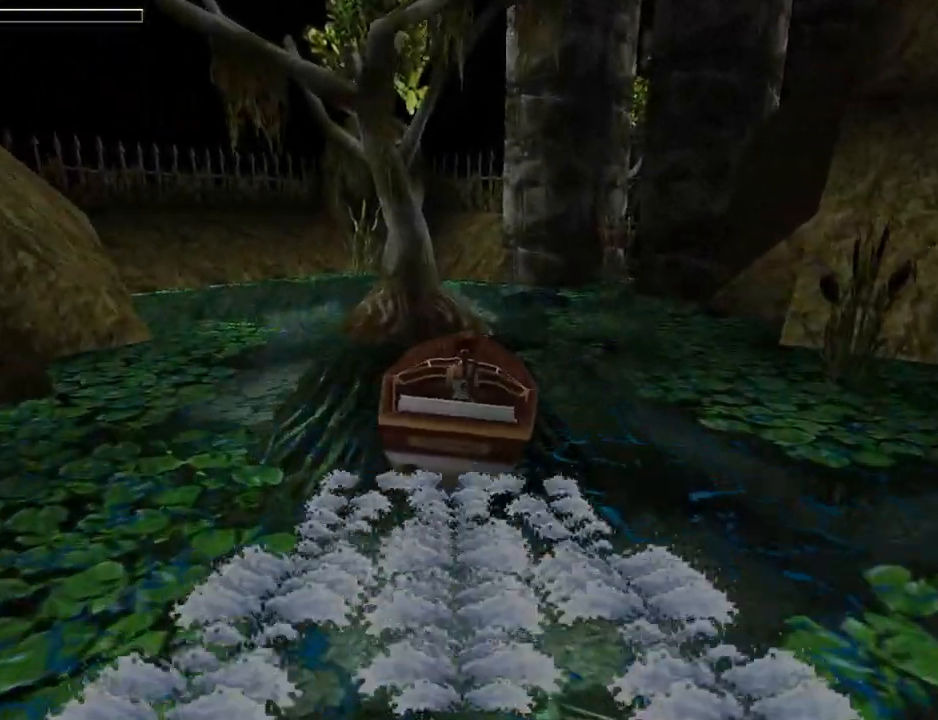
{"buttons": ["DPAD_RIGHT"], "left_stick": "center", "events": []}